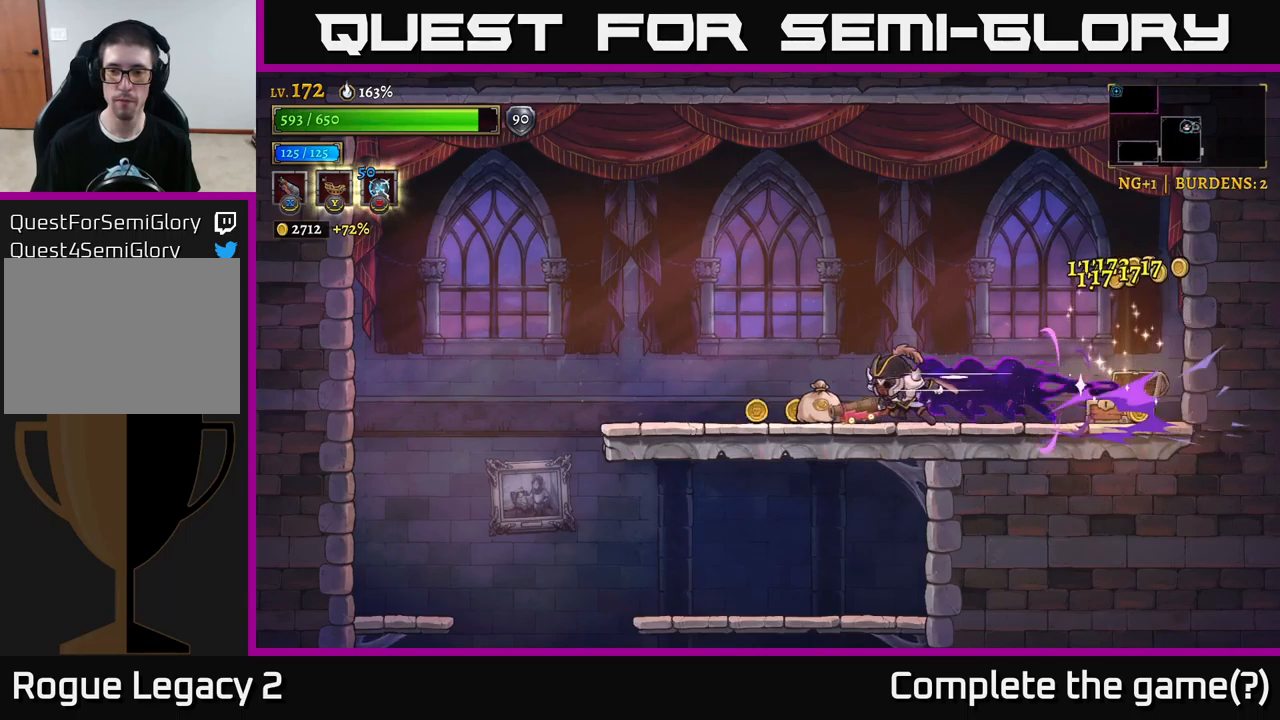
Gameplay with a controller (Xbox layout); each line is a JSON object with the inputs held at the frame after it. "events" lists button and stick changes between this image and that frame as [ms after this image, input, new state], when the widget could be followed in between.
{"buttons": [], "left_stick": "left", "right_stick": "center", "events": [[417, "L2", "up"]]}
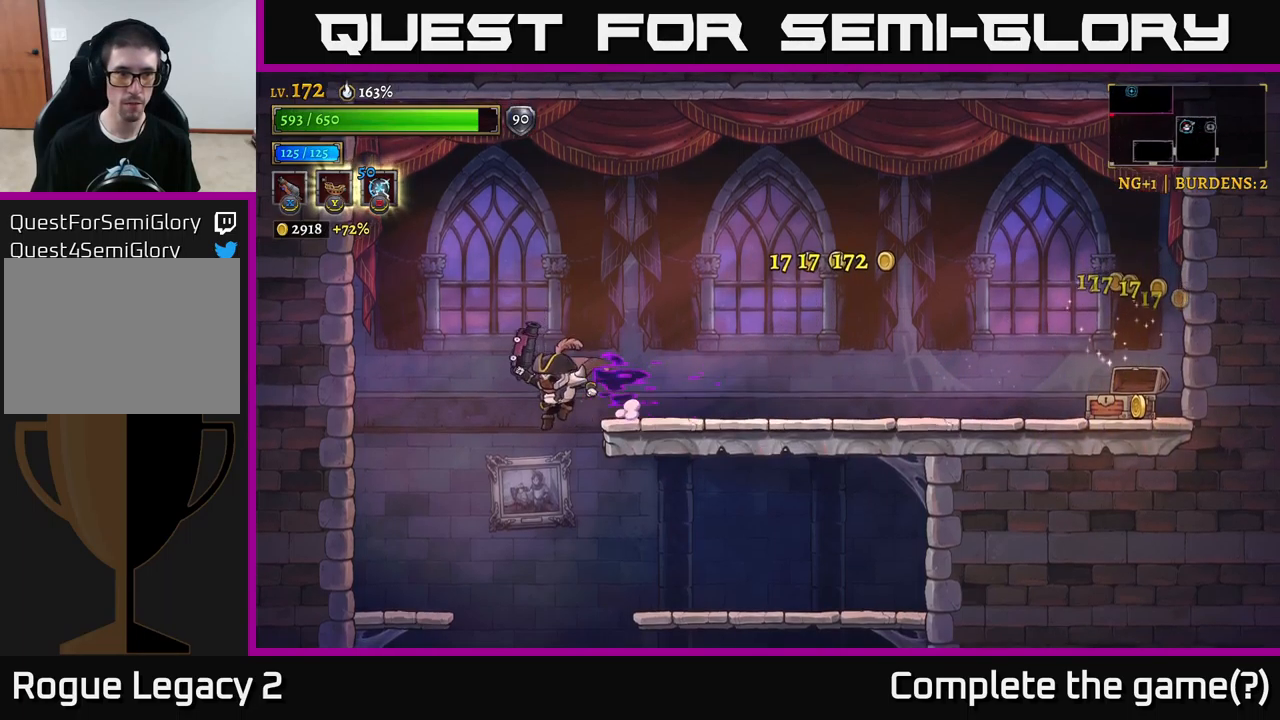
{"buttons": [], "left_stick": "center", "right_stick": "center", "events": [[134, "left_stick", "down-left"], [250, "left_stick", "down"], [417, "left_stick", "center"]]}
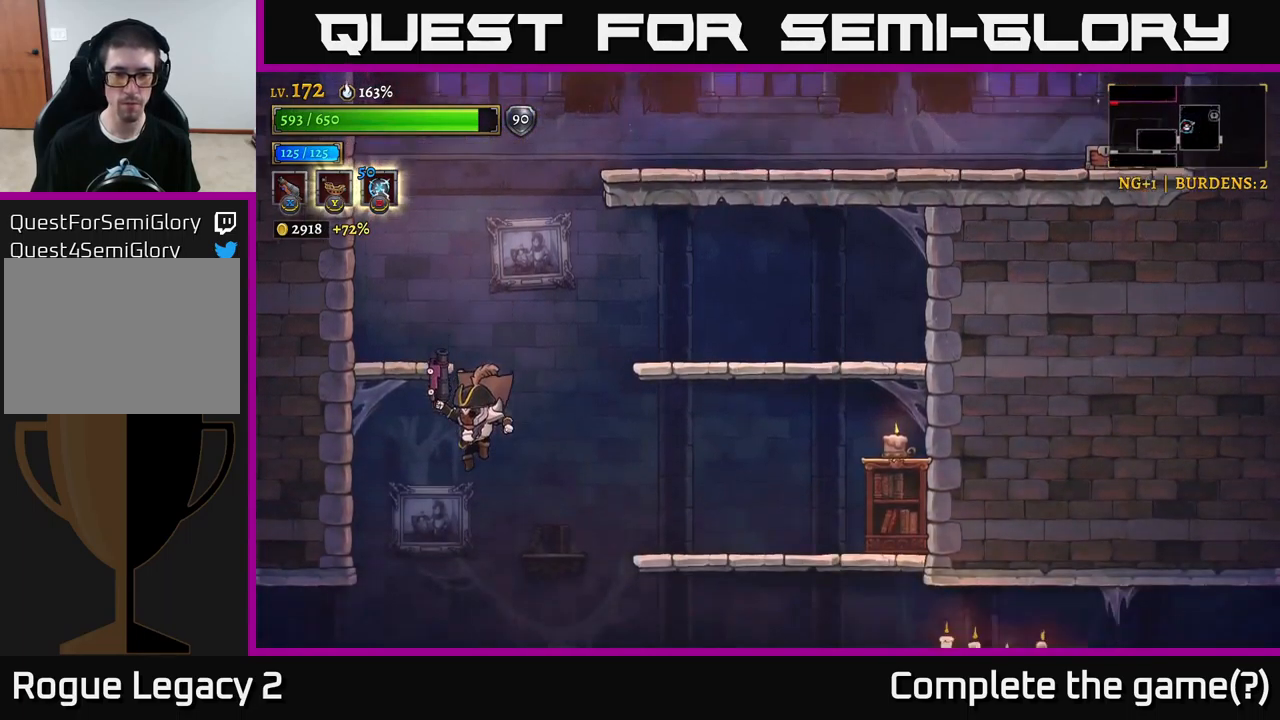
{"buttons": ["R2"], "left_stick": "right", "right_stick": "center", "events": [[150, "left_stick", "right"], [317, "R2", "down"]]}
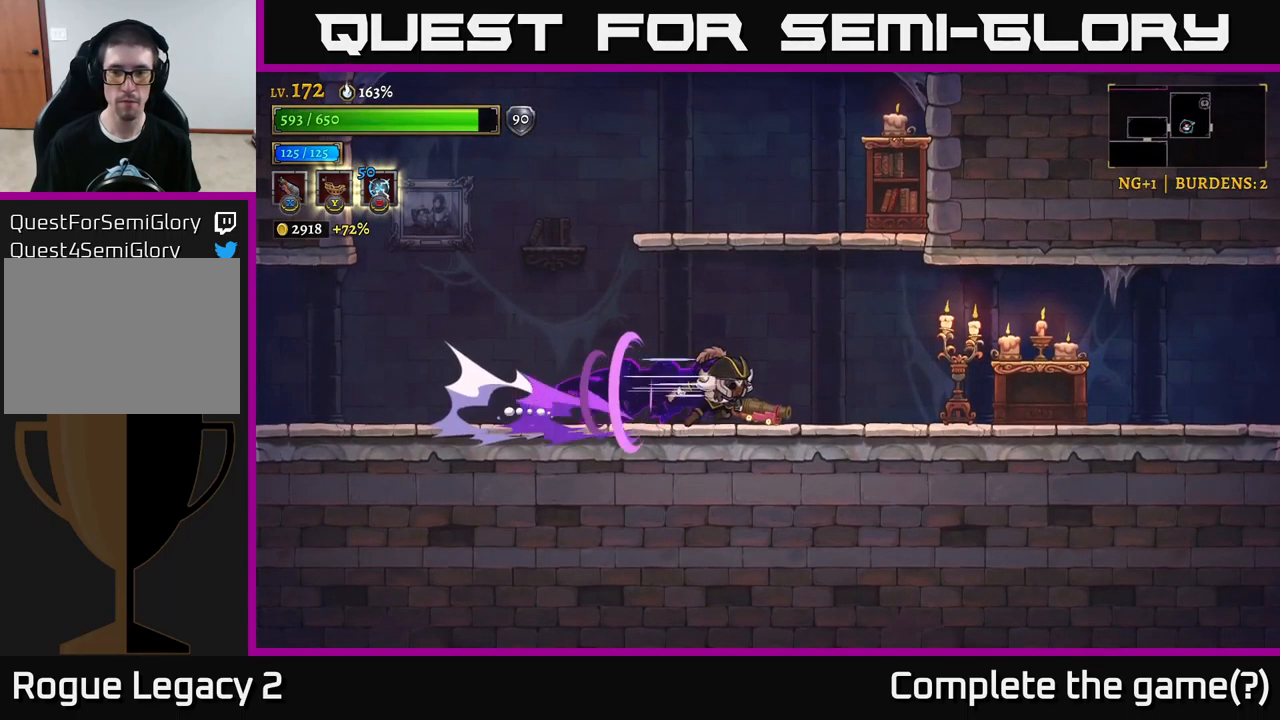
{"buttons": ["X"], "left_stick": "right", "right_stick": "center", "events": [[134, "X", "down"], [234, "R2", "up"], [267, "A", "down"], [400, "A", "up"]]}
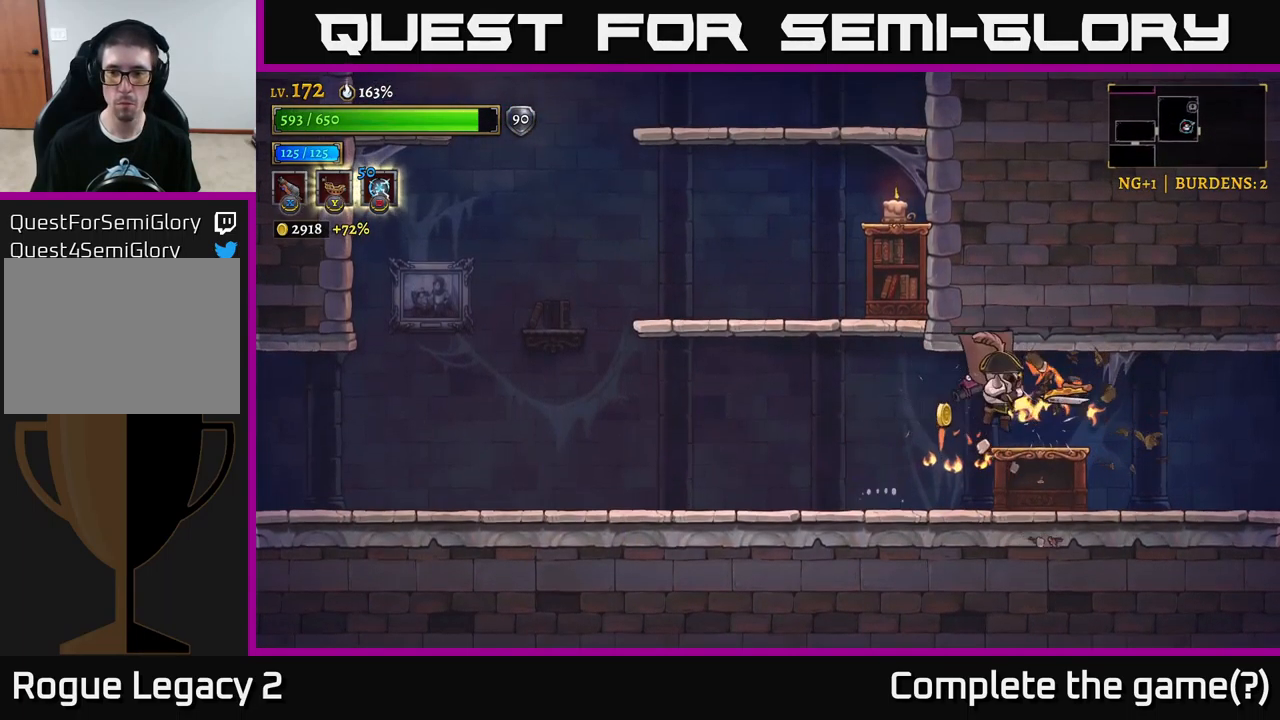
{"buttons": [], "left_stick": "left", "right_stick": "center", "events": [[200, "X", "up"], [317, "left_stick", "left"]]}
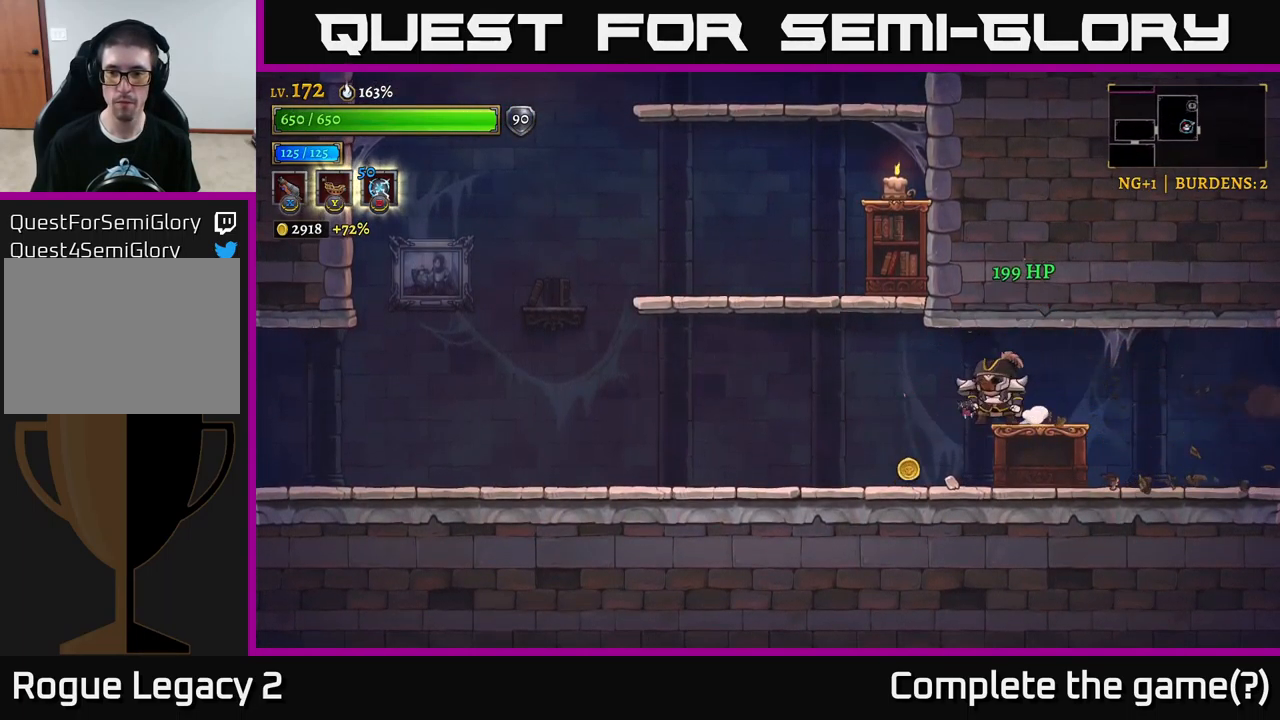
{"buttons": [], "left_stick": "right", "right_stick": "center", "events": [[334, "left_stick", "right"]]}
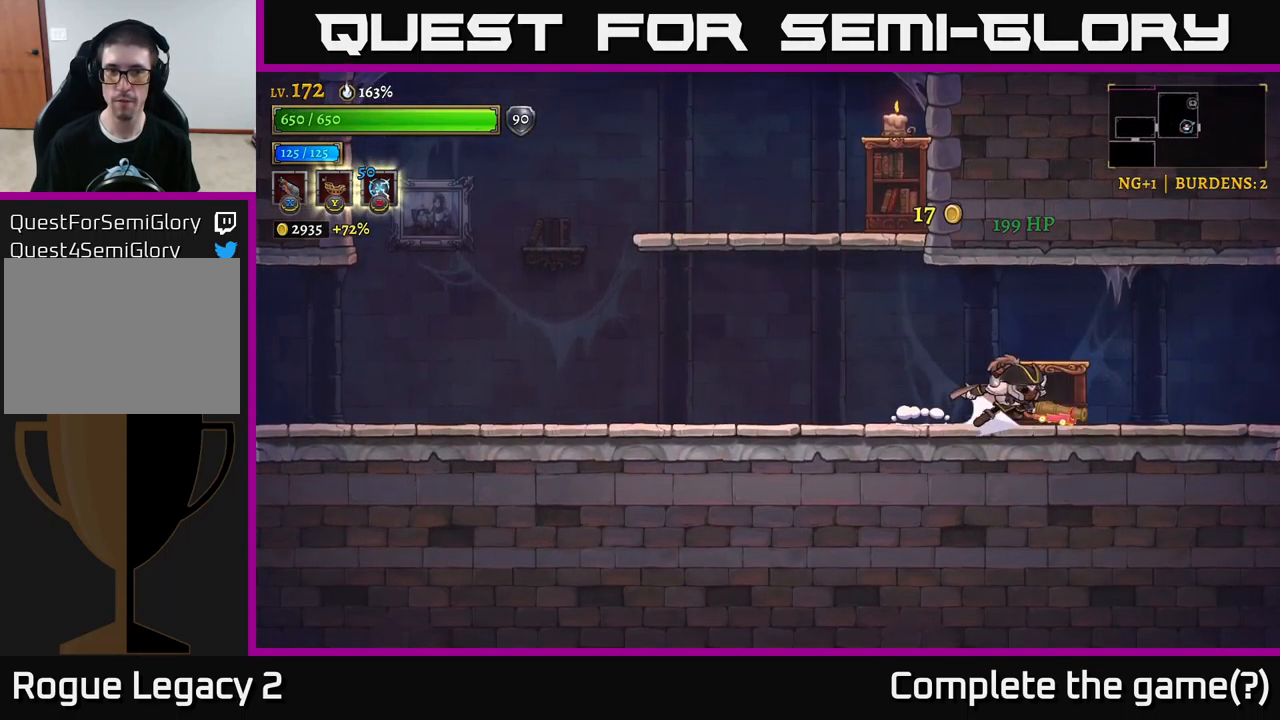
{"buttons": ["R2"], "left_stick": "right", "right_stick": "center", "events": [[17, "R2", "down"]]}
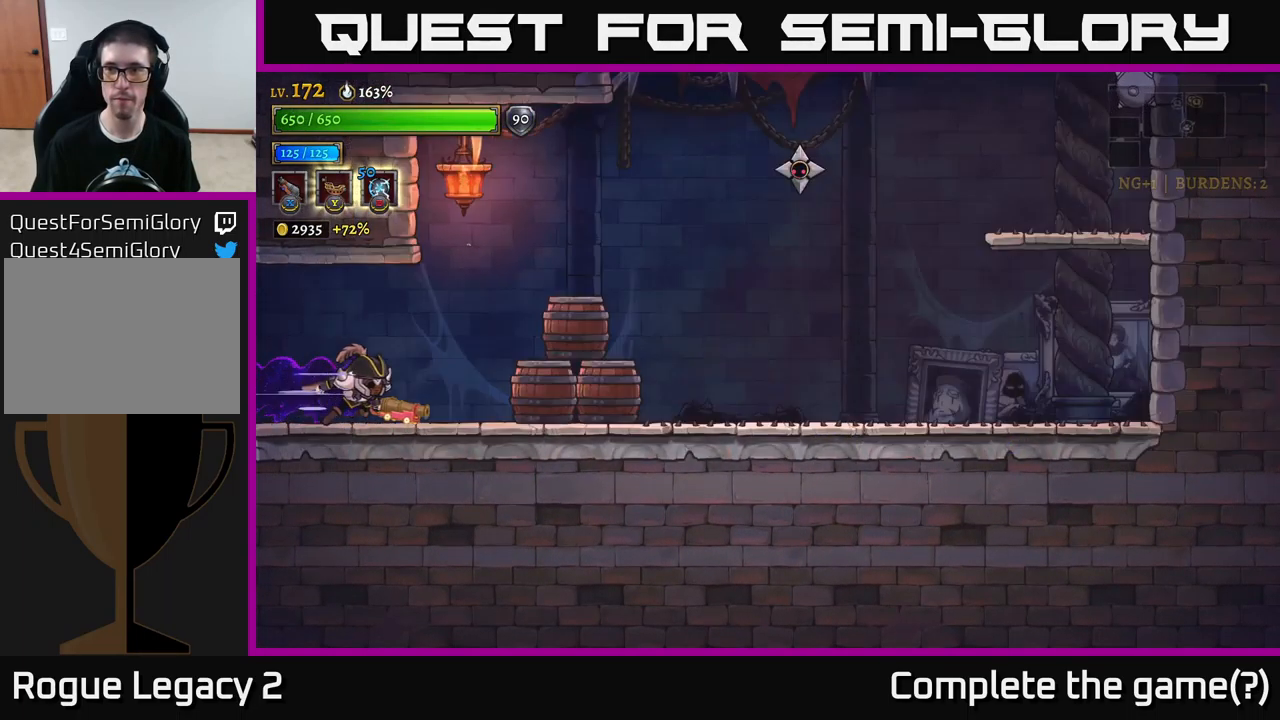
{"buttons": [], "left_stick": "center", "right_stick": "center", "events": [[334, "R2", "up"], [484, "left_stick", "center"]]}
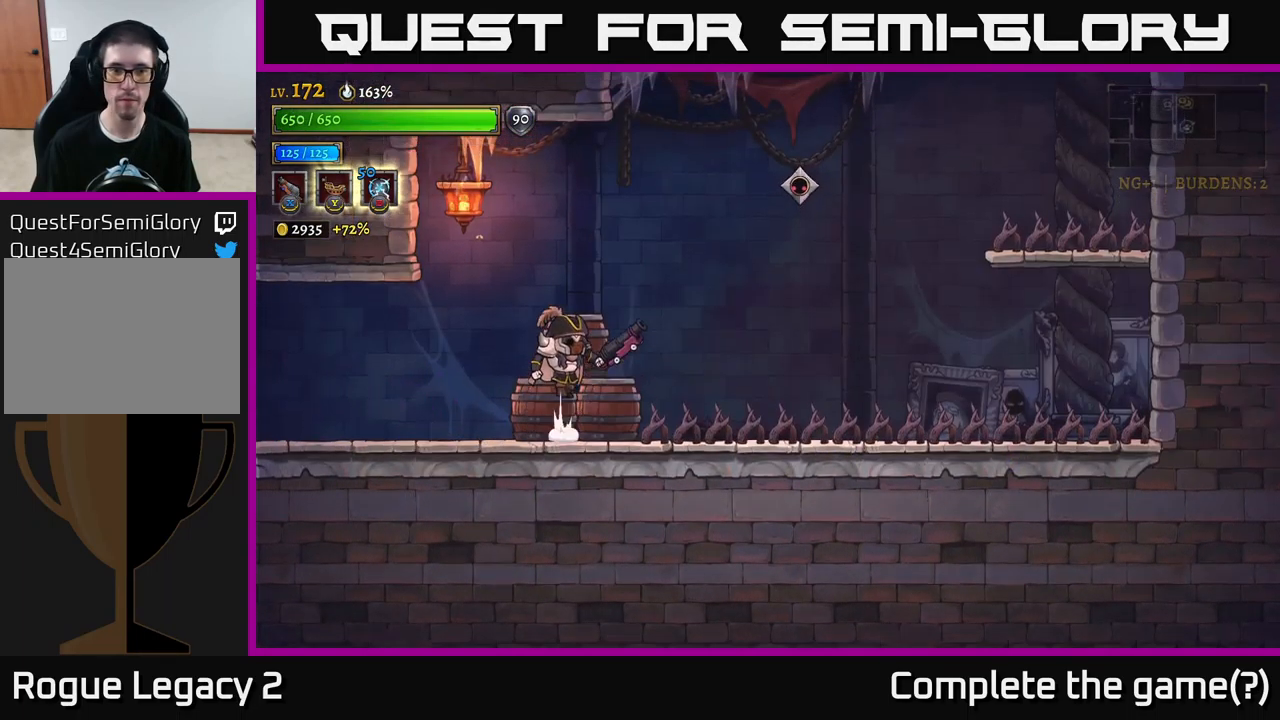
{"buttons": ["X"], "left_stick": "down-left", "right_stick": "center", "events": [[17, "A", "down"], [84, "X", "down"], [100, "A", "up"], [267, "left_stick", "down-left"]]}
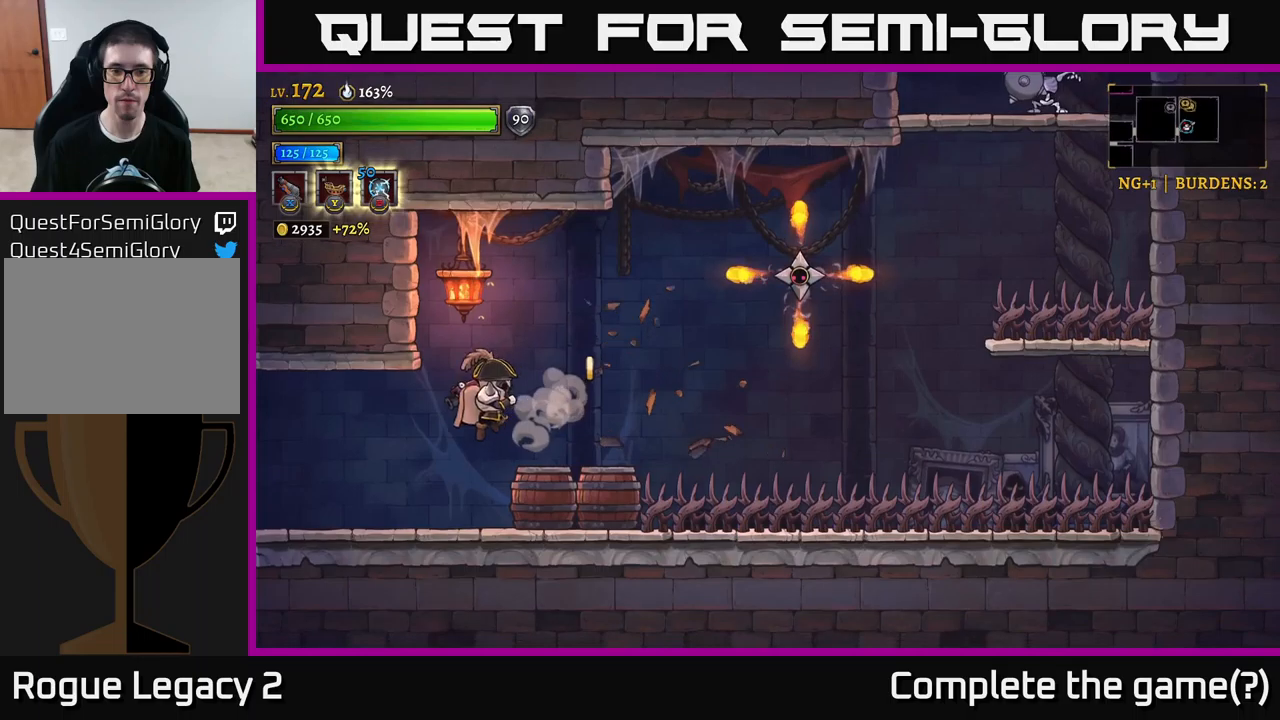
{"buttons": [], "left_stick": "center", "right_stick": "center", "events": [[200, "left_stick", "right"], [283, "left_stick", "up-right"], [333, "X", "up"], [500, "left_stick", "center"]]}
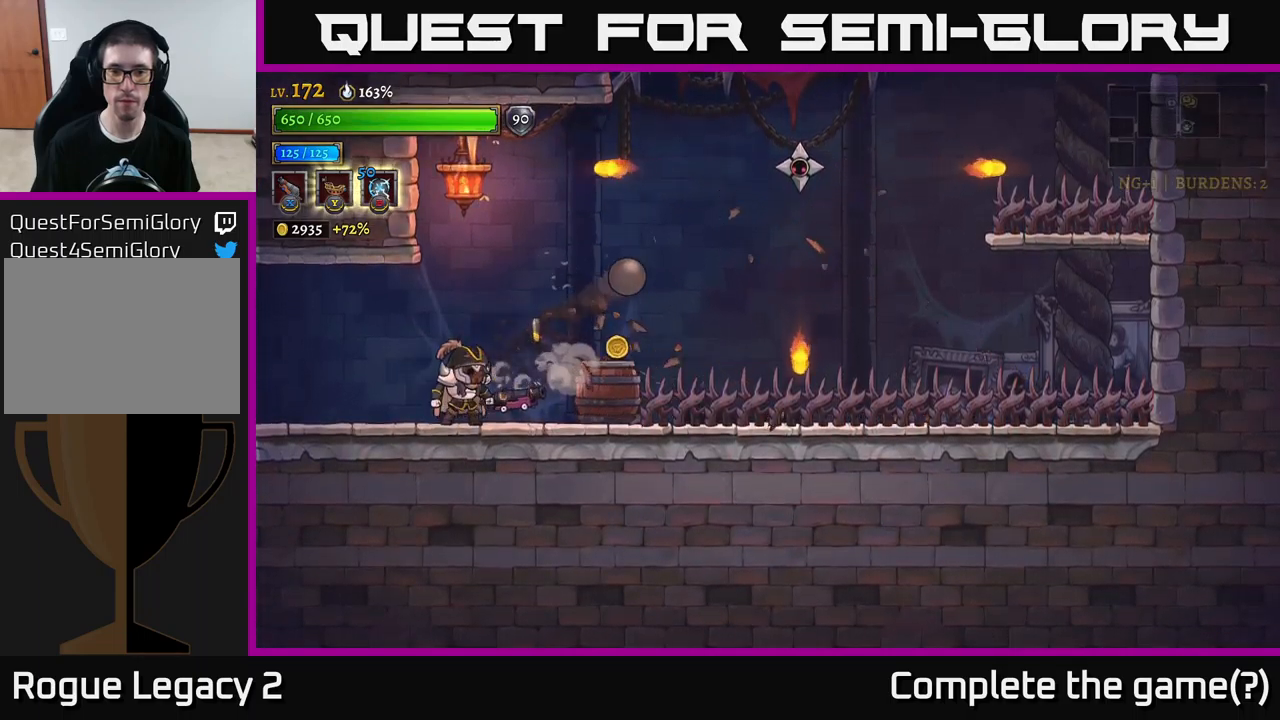
{"buttons": ["A"], "left_stick": "right", "right_stick": "center", "events": [[233, "left_stick", "right"], [466, "A", "down"]]}
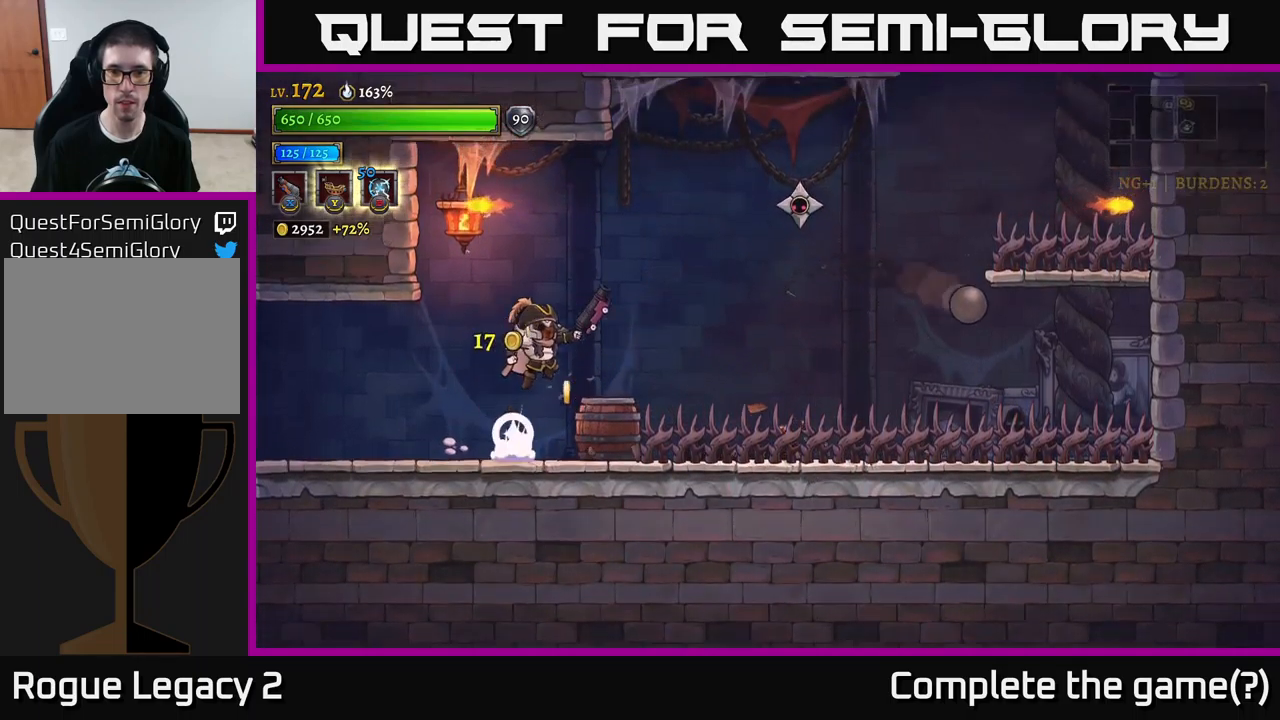
{"buttons": ["X"], "left_stick": "up-right", "right_stick": "center", "events": [[166, "X", "down"], [216, "A", "up"], [450, "left_stick", "up-right"]]}
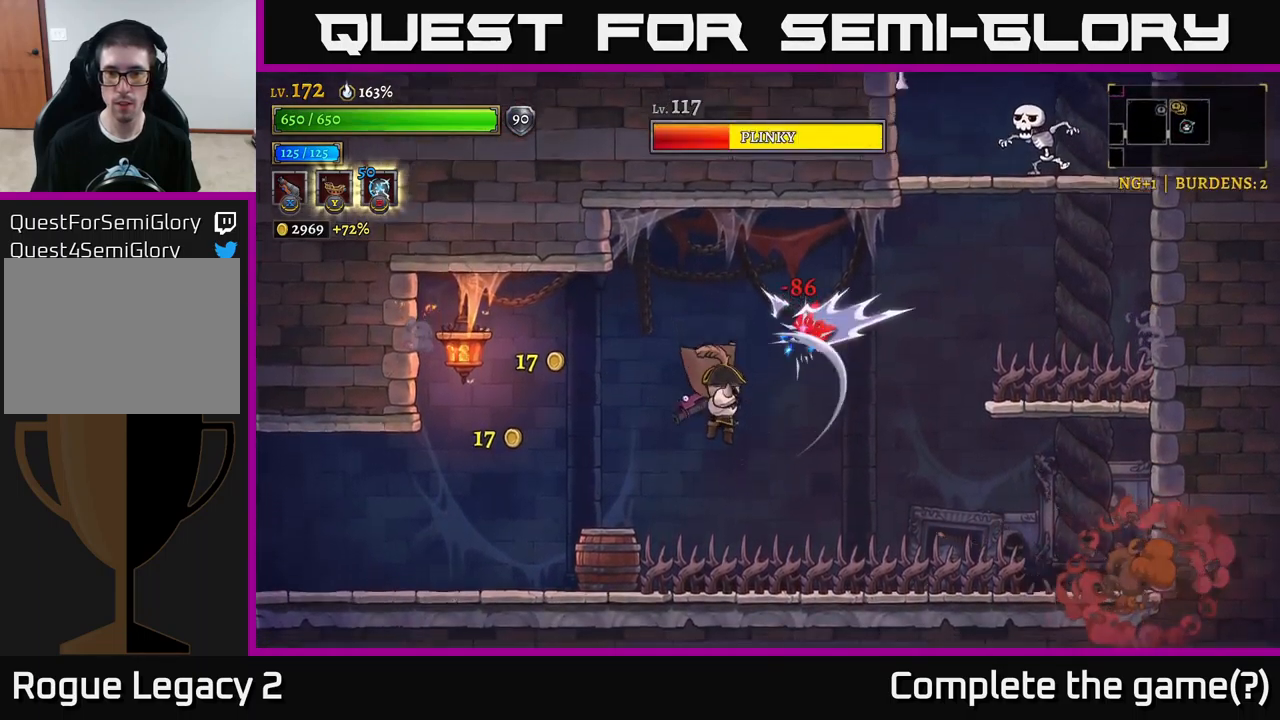
{"buttons": [], "left_stick": "up-left", "right_stick": "center", "events": [[33, "A", "down"], [33, "left_stick", "up"], [150, "A", "up"], [300, "left_stick", "up-left"], [400, "X", "up"]]}
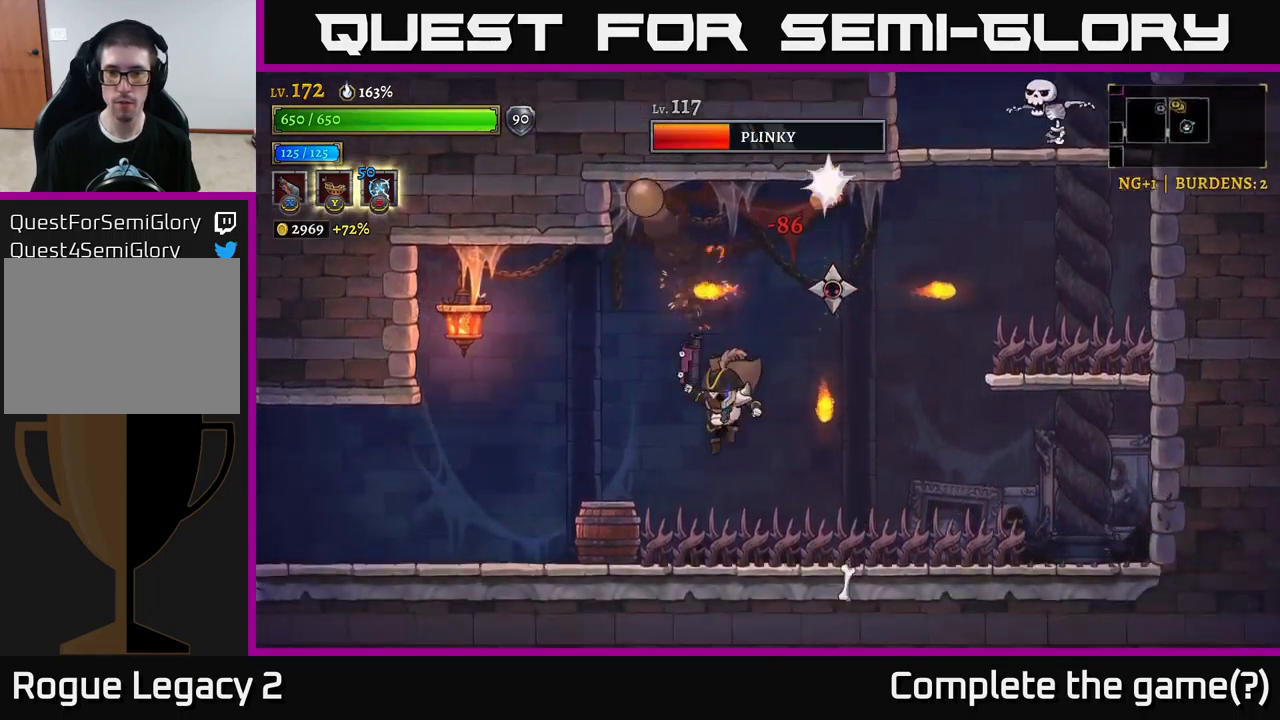
{"buttons": [], "left_stick": "left", "right_stick": "center", "events": [[16, "left_stick", "left"], [100, "A", "down"], [266, "A", "up"]]}
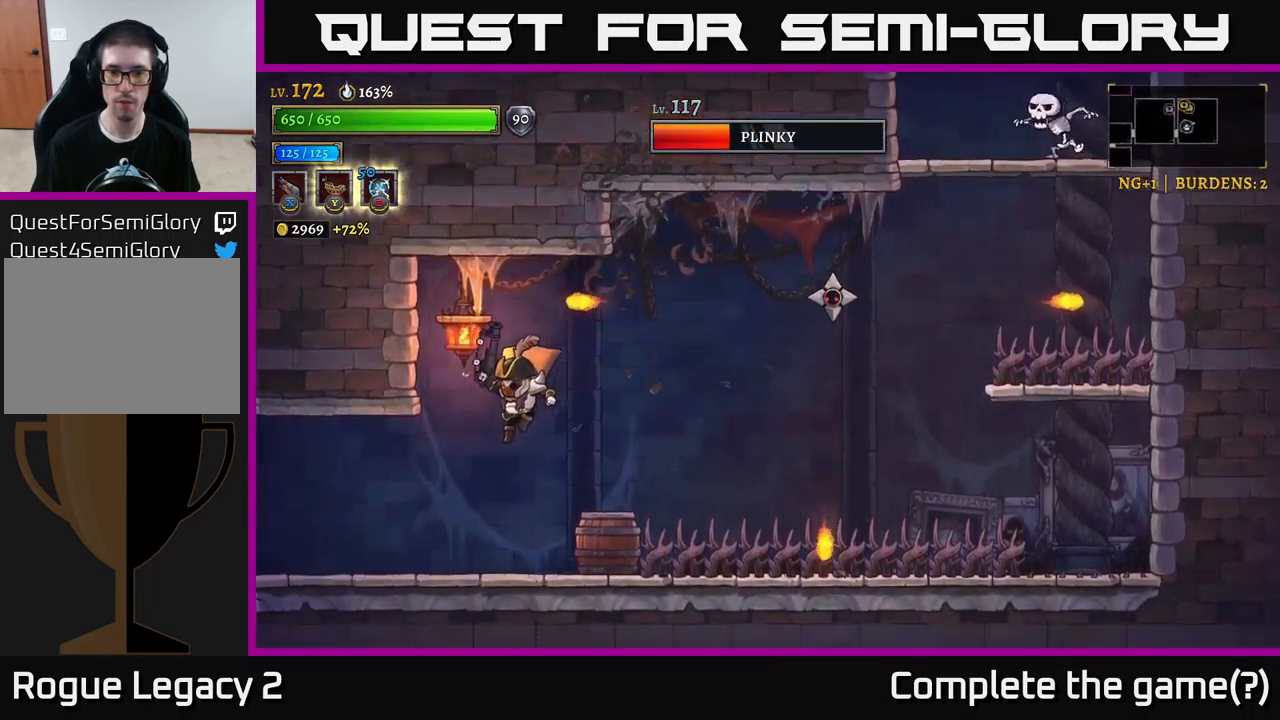
{"buttons": ["X"], "left_stick": "right", "right_stick": "center", "events": [[66, "X", "down"], [66, "left_stick", "right"], [250, "left_stick", "center"], [366, "left_stick", "right"]]}
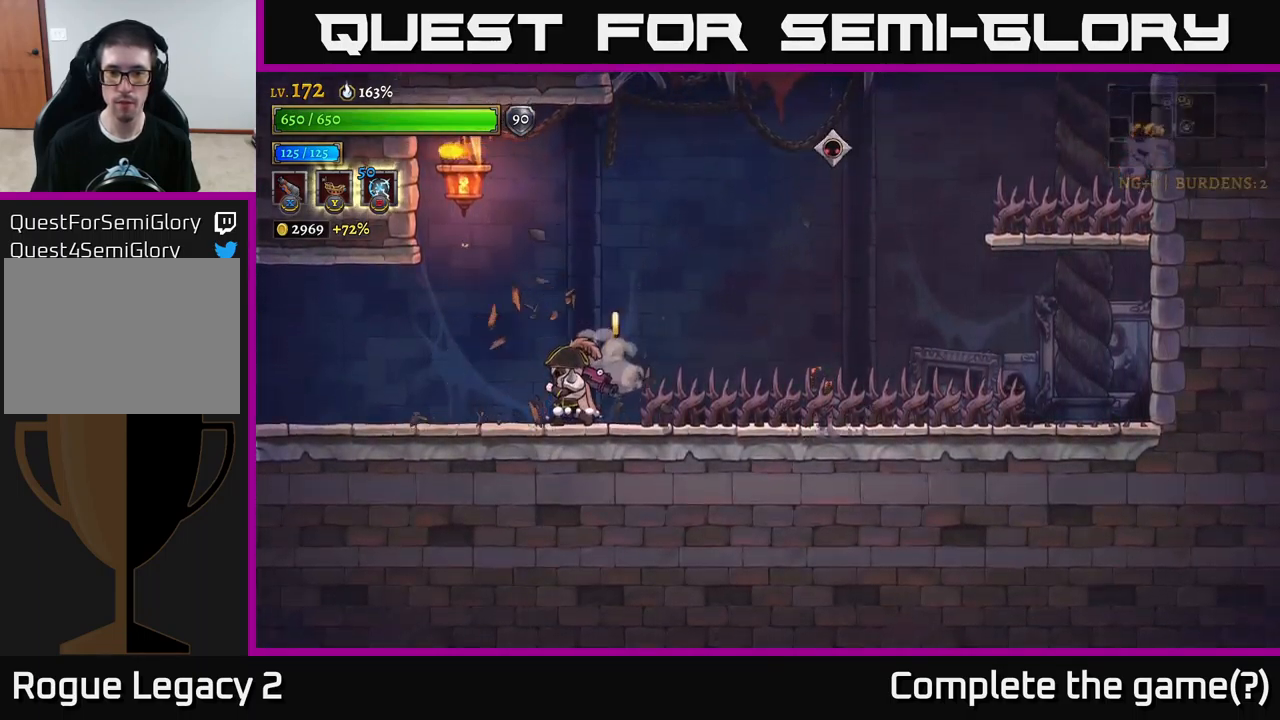
{"buttons": [], "left_stick": "center", "right_stick": "center", "events": [[33, "left_stick", "up-right"], [250, "X", "up"], [416, "left_stick", "center"]]}
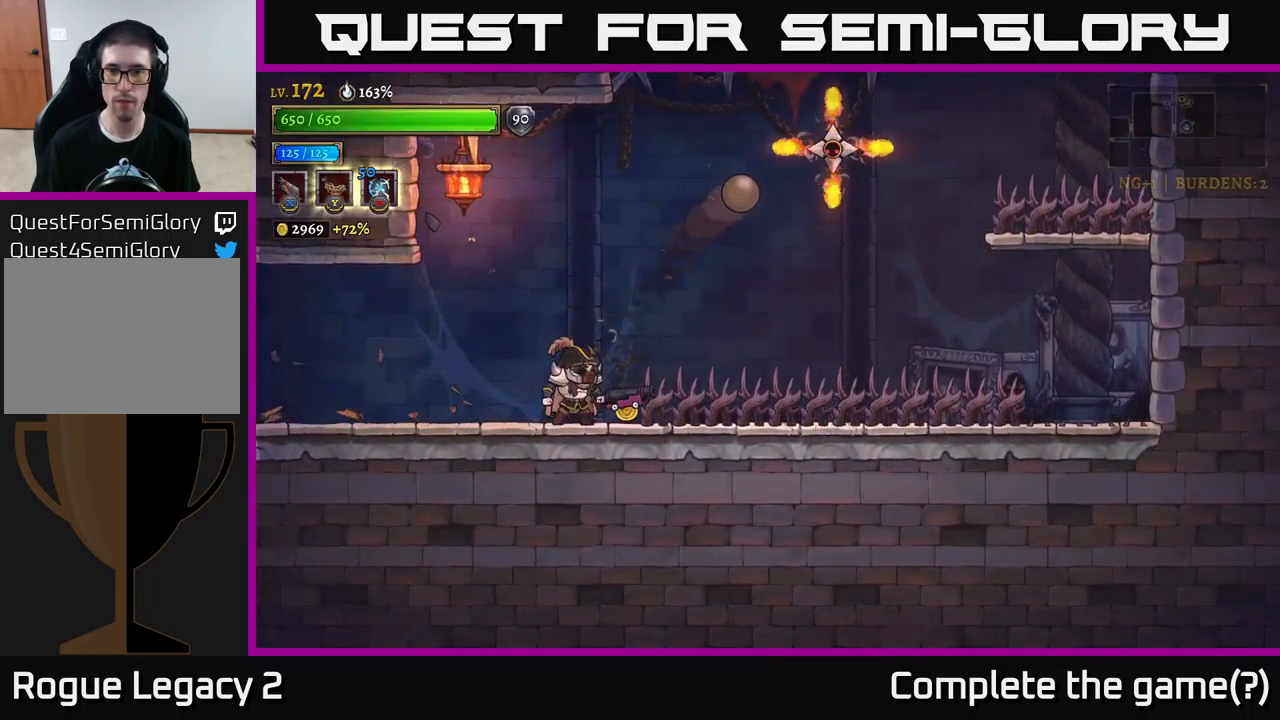
{"buttons": ["X"], "left_stick": "right", "right_stick": "center", "events": [[416, "left_stick", "right"], [433, "X", "down"]]}
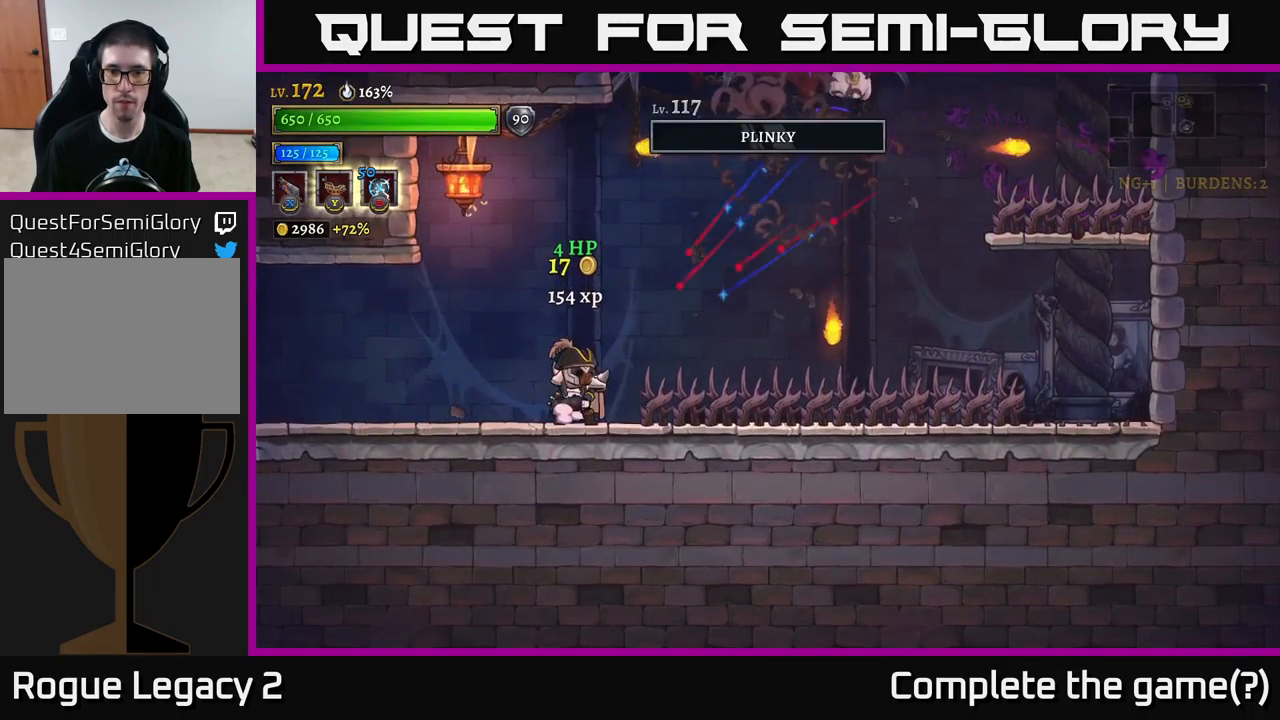
{"buttons": [], "left_stick": "right", "right_stick": "center", "events": [[66, "left_stick", "center"], [450, "X", "up"], [500, "left_stick", "right"]]}
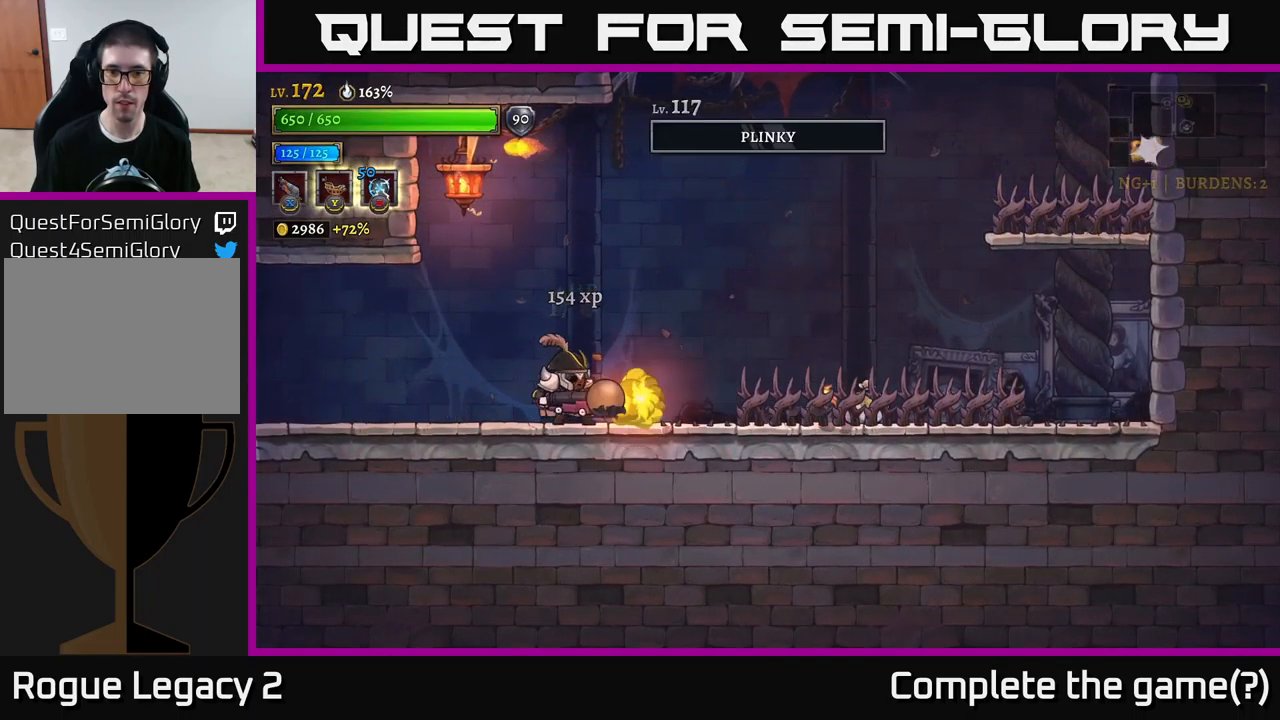
{"buttons": [], "left_stick": "right", "right_stick": "center", "events": [[50, "A", "down"], [366, "A", "up"]]}
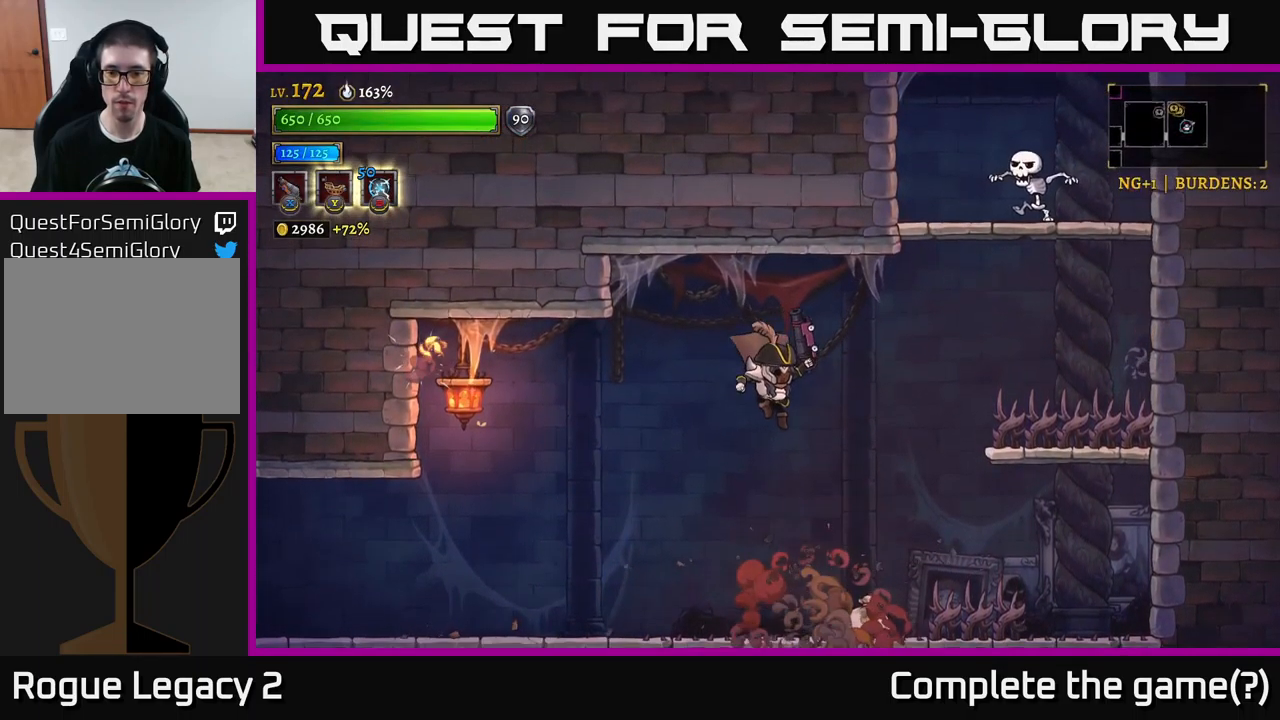
{"buttons": [], "left_stick": "right", "right_stick": "center", "events": [[150, "left_stick", "center"], [333, "left_stick", "right"]]}
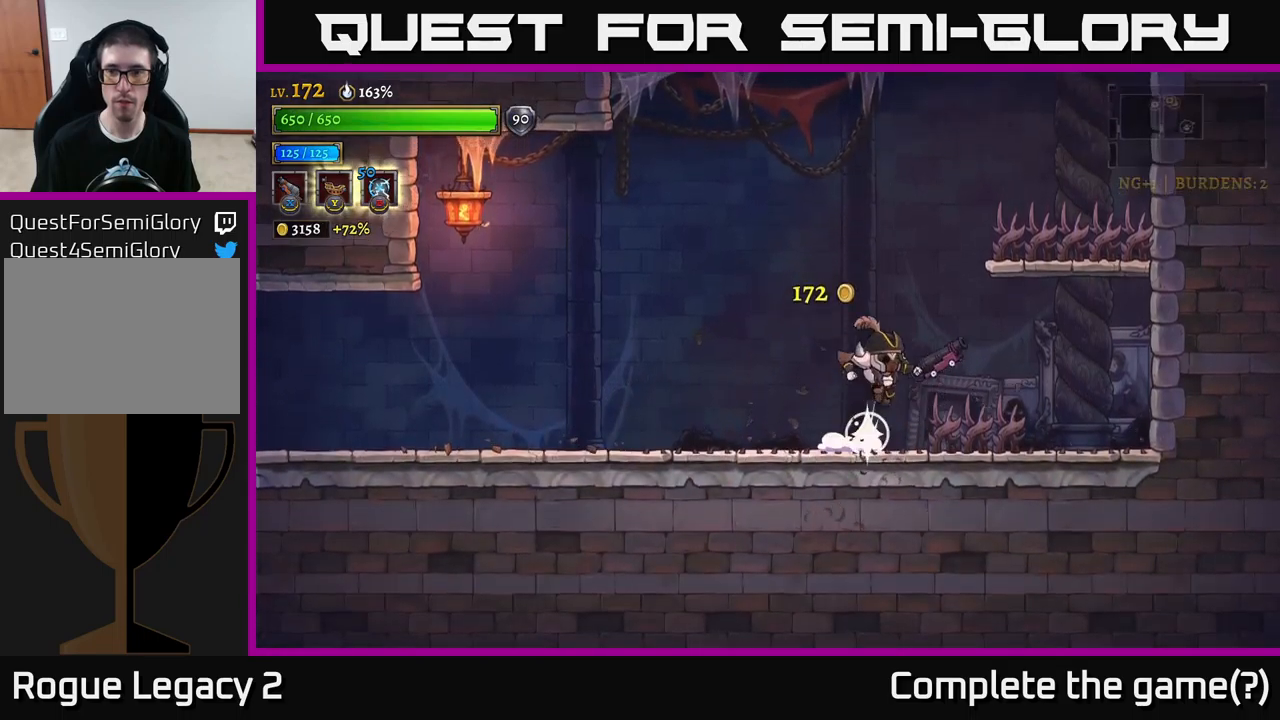
{"buttons": ["A", "X"], "left_stick": "up-right", "right_stick": "center", "events": [[17, "A", "down"], [83, "left_stick", "up"], [133, "left_stick", "center"], [183, "A", "up"], [250, "A", "down"], [317, "left_stick", "right"], [367, "X", "down"], [367, "left_stick", "up-right"]]}
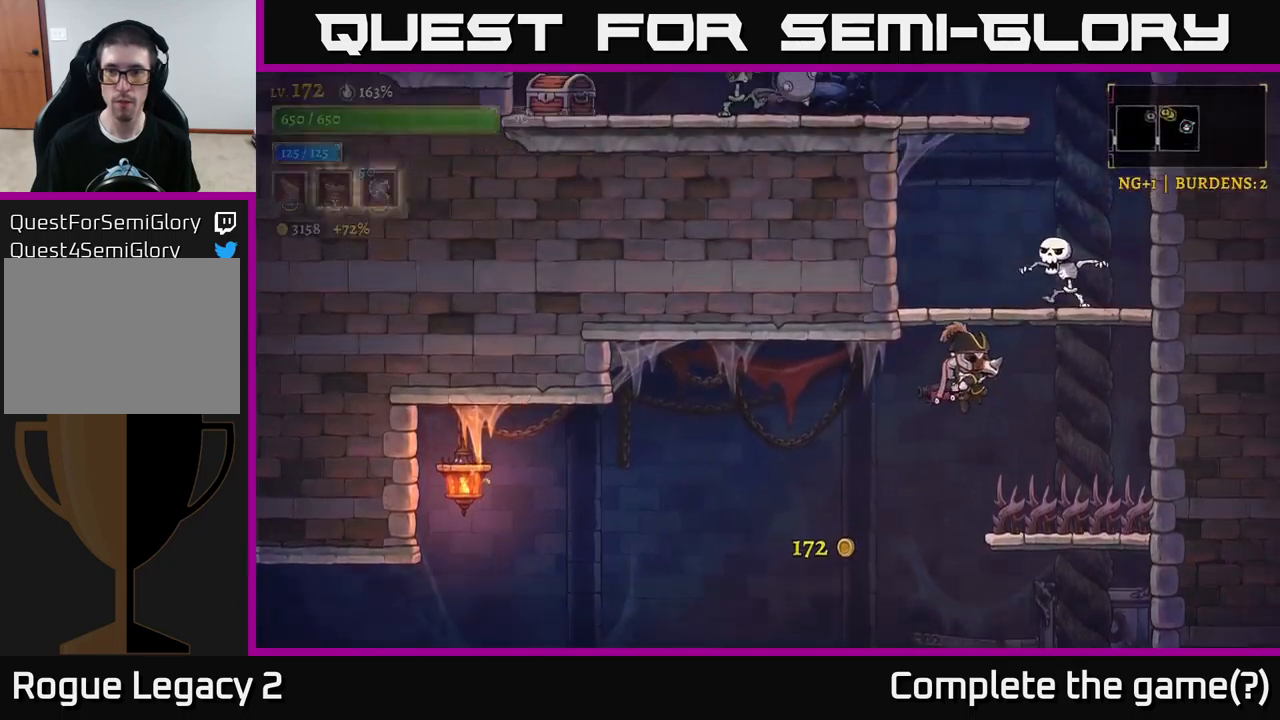
{"buttons": ["A", "X"], "left_stick": "up-left", "right_stick": "center", "events": [[317, "A", "up"], [317, "left_stick", "up-left"], [417, "A", "down"]]}
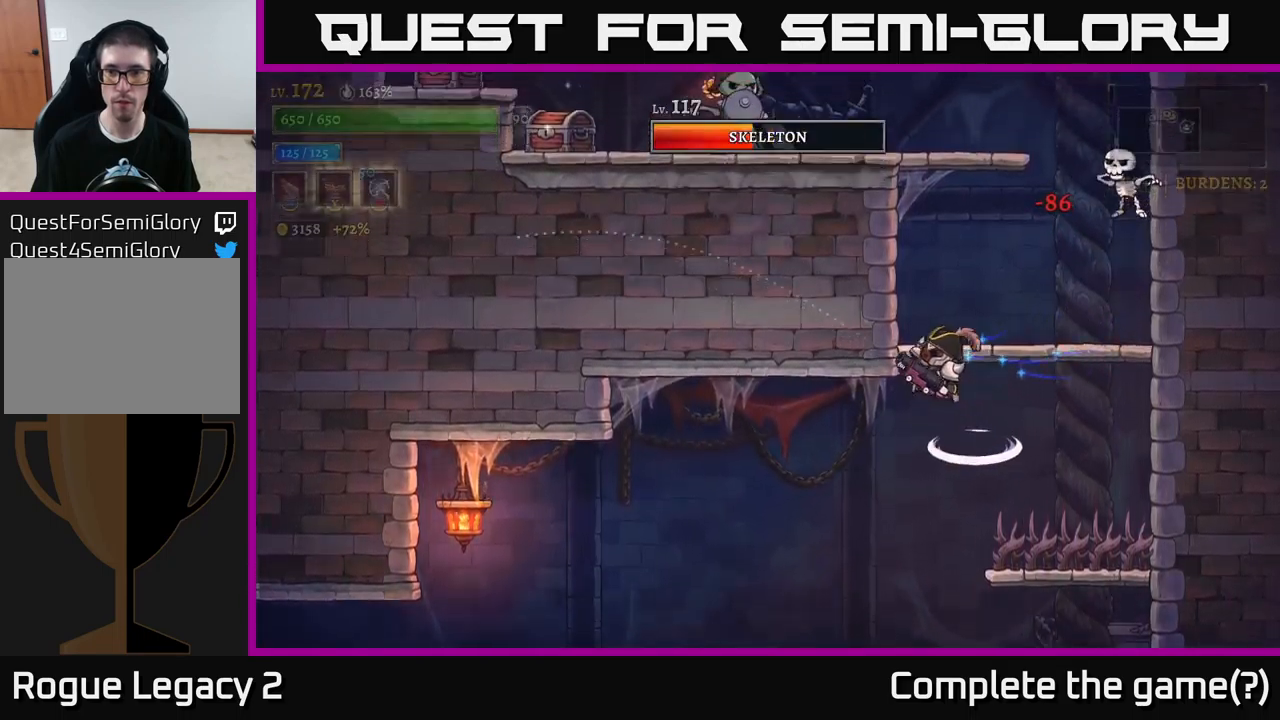
{"buttons": [], "left_stick": "left", "right_stick": "center", "events": [[50, "A", "up"], [233, "left_stick", "up-right"], [300, "left_stick", "down-right"], [367, "X", "up"], [467, "left_stick", "left"]]}
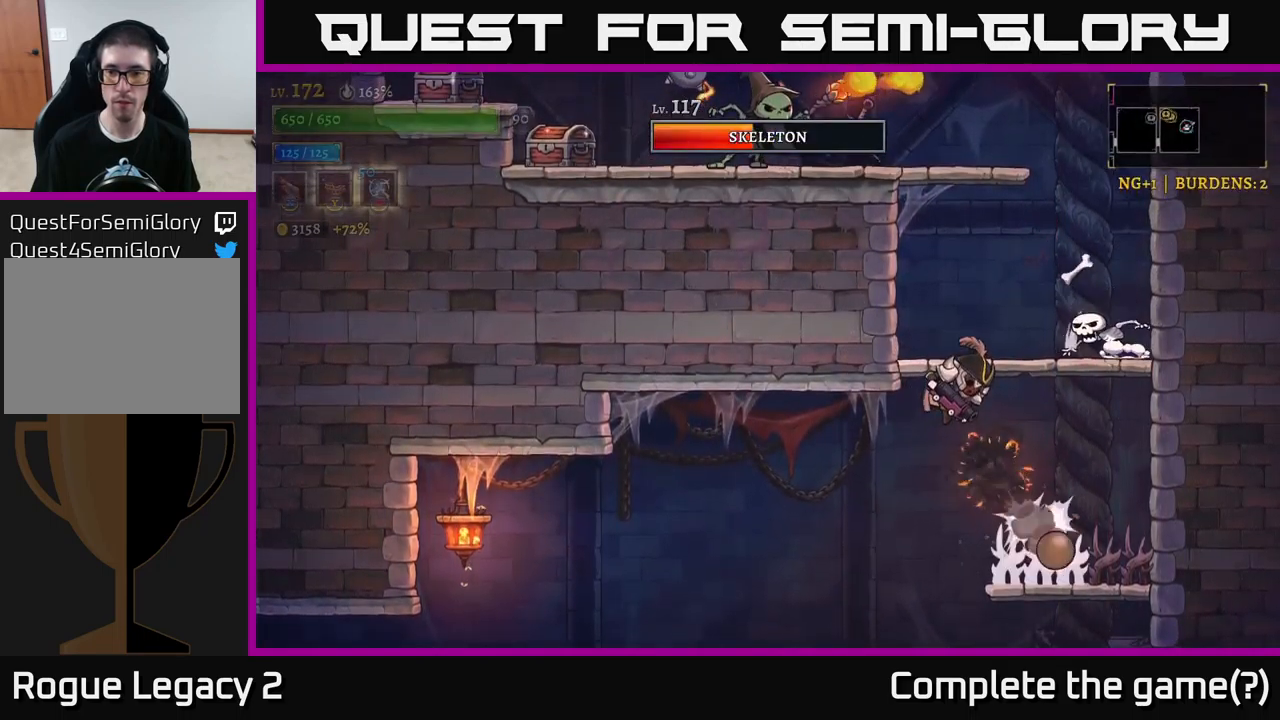
{"buttons": [], "left_stick": "left", "right_stick": "center", "events": [[267, "left_stick", "center"], [333, "A", "down"], [367, "left_stick", "left"], [467, "A", "up"]]}
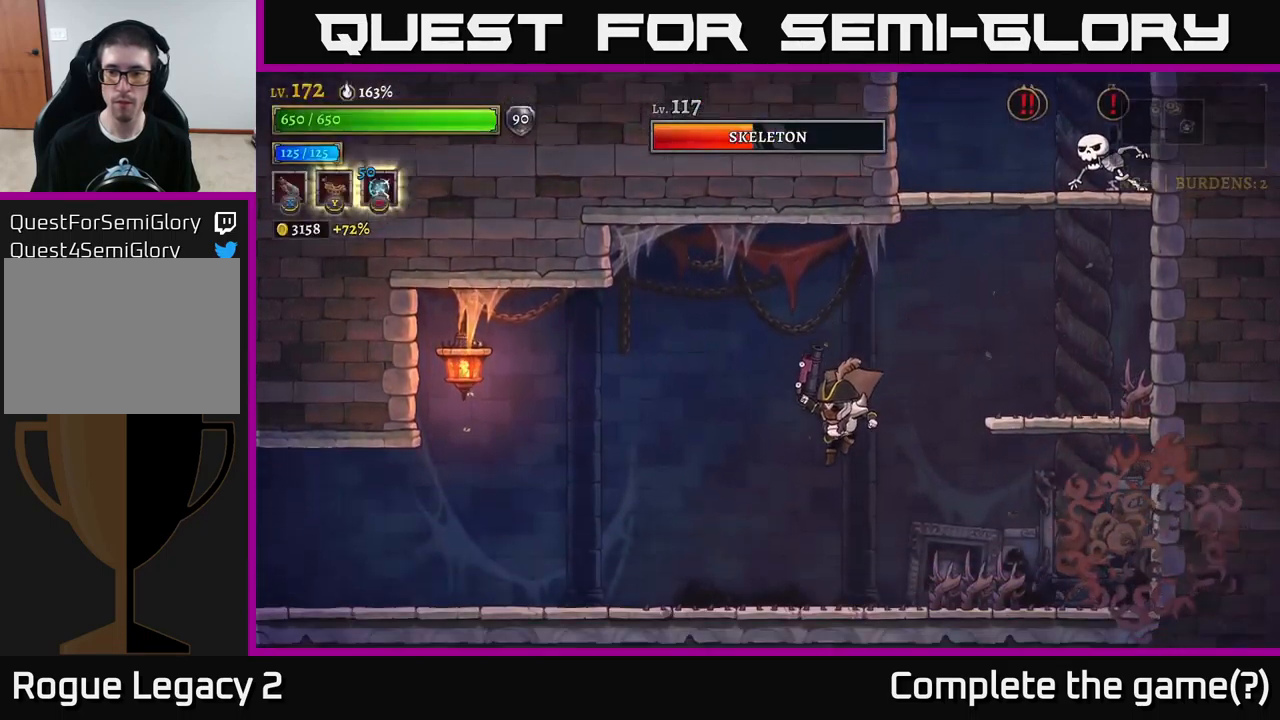
{"buttons": ["A"], "left_stick": "right", "right_stick": "center", "events": [[250, "left_stick", "right"], [333, "A", "down"]]}
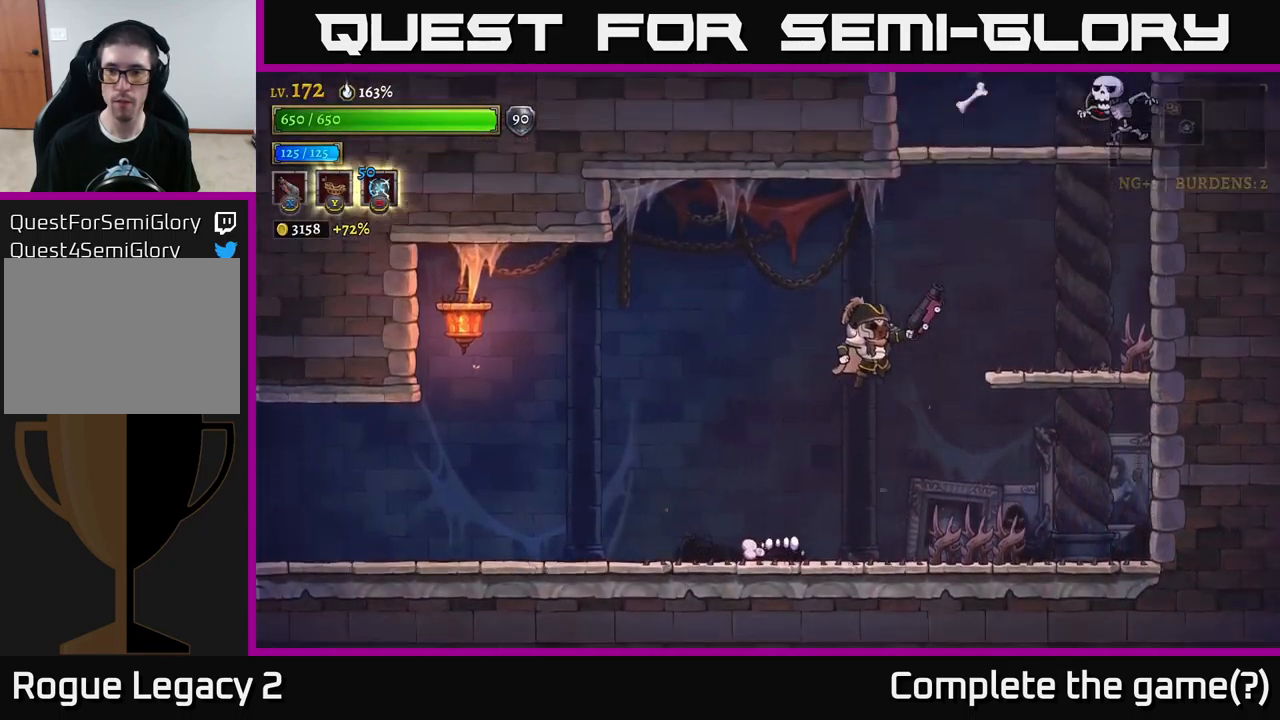
{"buttons": [], "left_stick": "center", "right_stick": "center", "events": [[333, "A", "up"], [417, "left_stick", "center"]]}
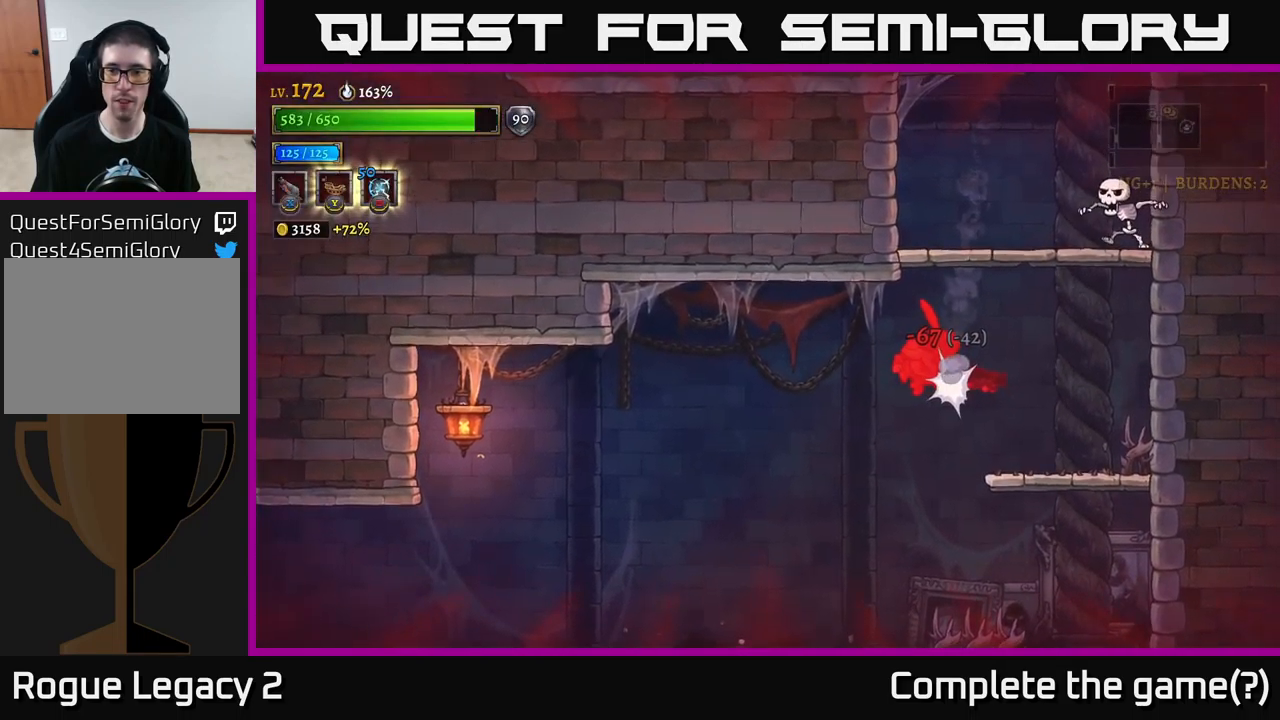
{"buttons": ["A"], "left_stick": "right", "right_stick": "center", "events": [[100, "left_stick", "right"], [300, "A", "down"]]}
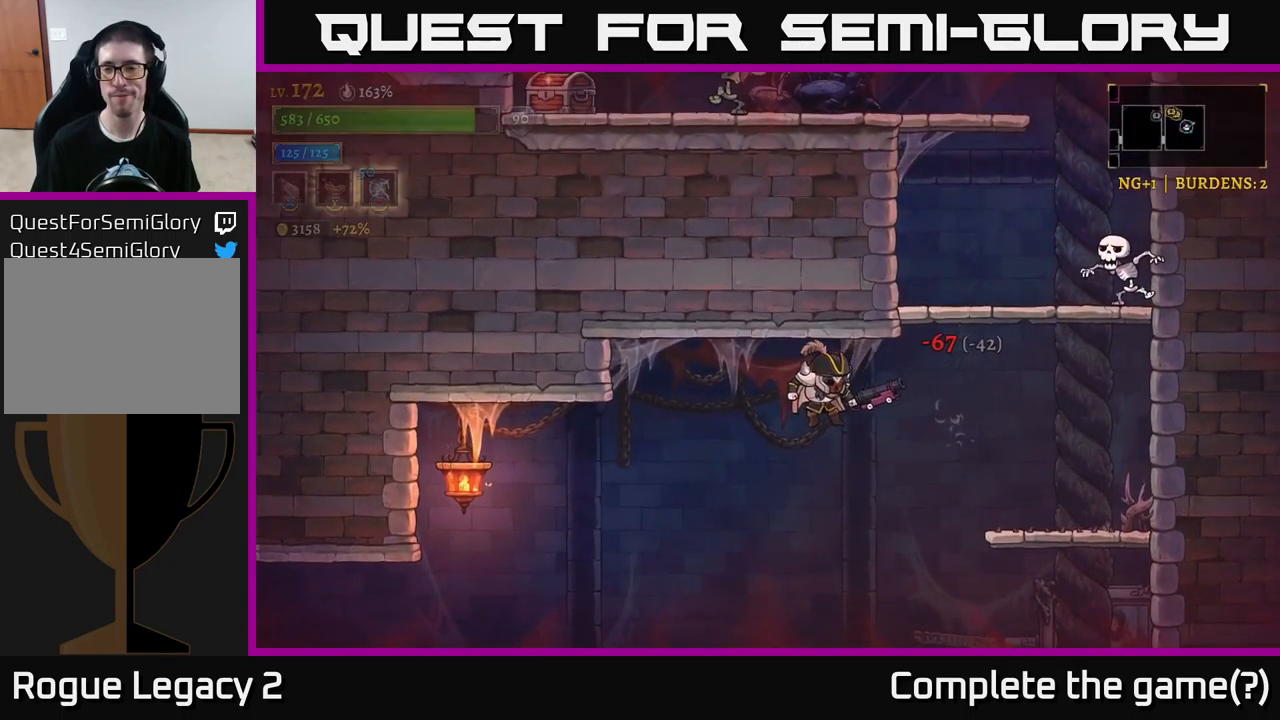
{"buttons": ["A"], "left_stick": "right", "right_stick": "center", "events": [[150, "A", "up"], [200, "A", "down"]]}
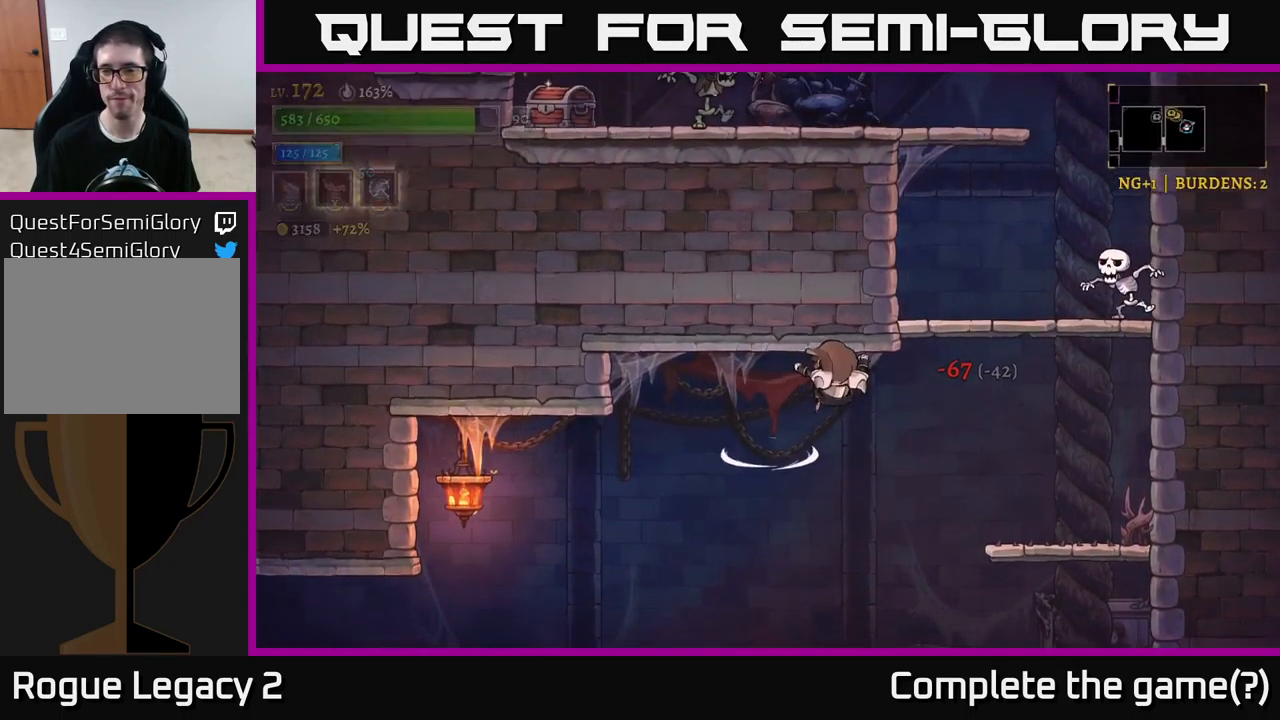
{"buttons": ["A"], "left_stick": "right", "right_stick": "center", "events": [[233, "A", "up"], [483, "A", "down"]]}
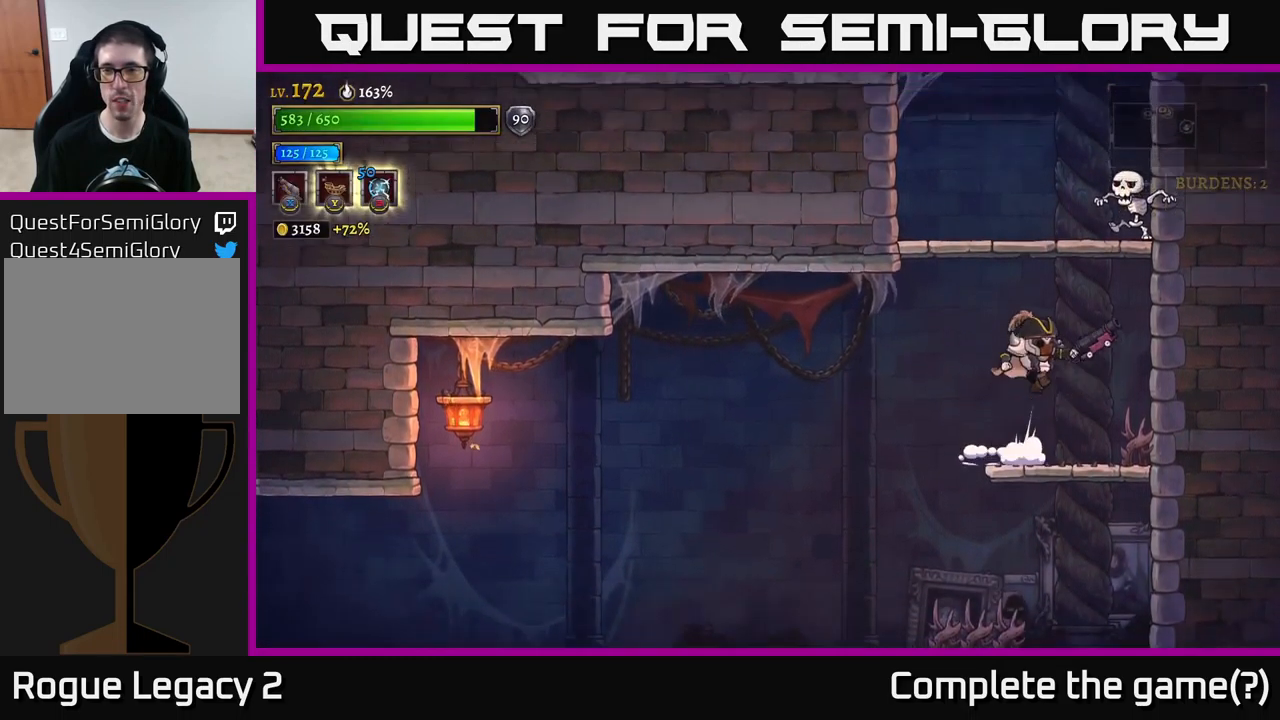
{"buttons": ["X"], "left_stick": "up", "right_stick": "center", "events": [[17, "left_stick", "center"], [100, "X", "down"], [199, "left_stick", "up"], [499, "A", "up"]]}